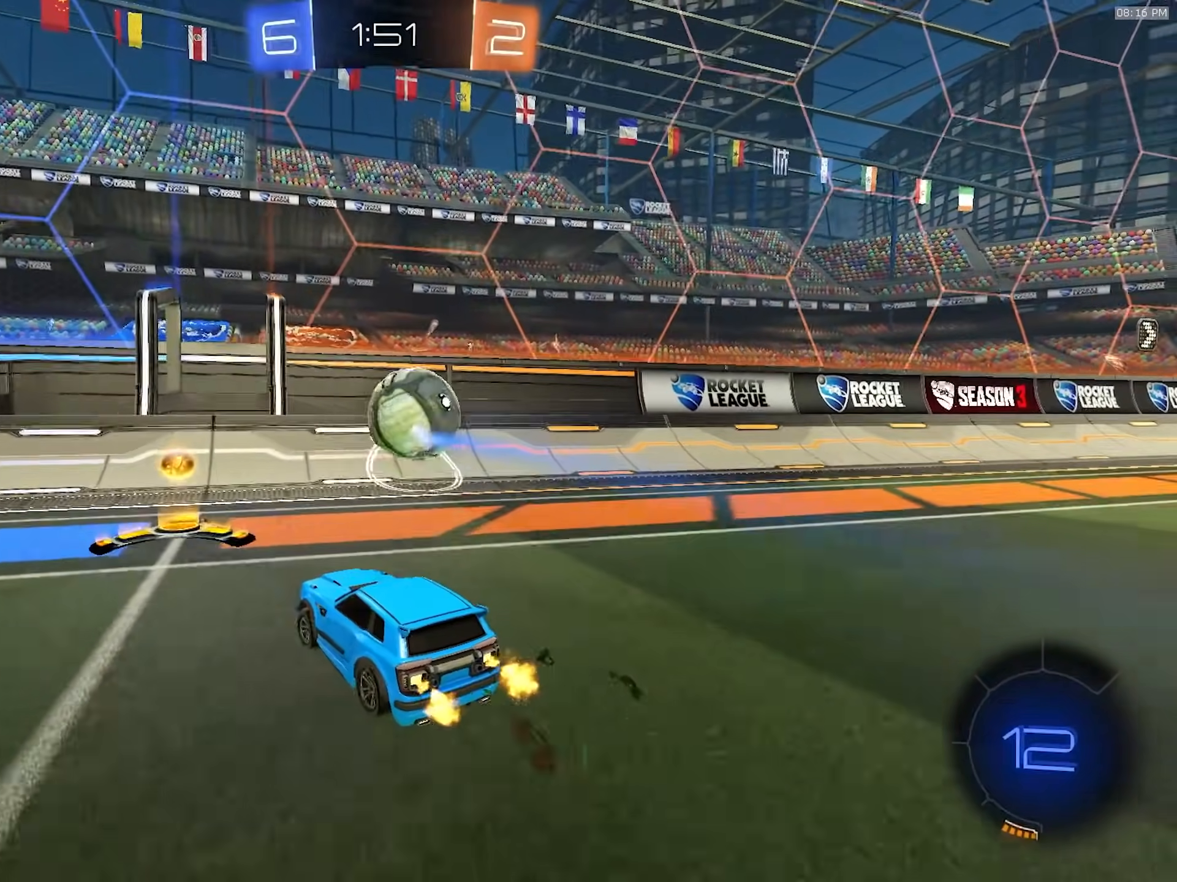
Gameplay with a controller (PlayStation layout); each line is a JSON object with the inputs held at the frame after it (dt_ms = milliseconds from this image to that frame). "events" lists button and stick changes between this image and that frame as [ms after this image, input, new state], when the widget could be followed in between. Not read: L3 R3 TOUCHPAD.
{"dt_ms": 500, "buttons": ["R2"], "left_stick": "center", "right_stick": "center", "events": [[67, "left_stick", "right"], [417, "left_stick", "center"]]}
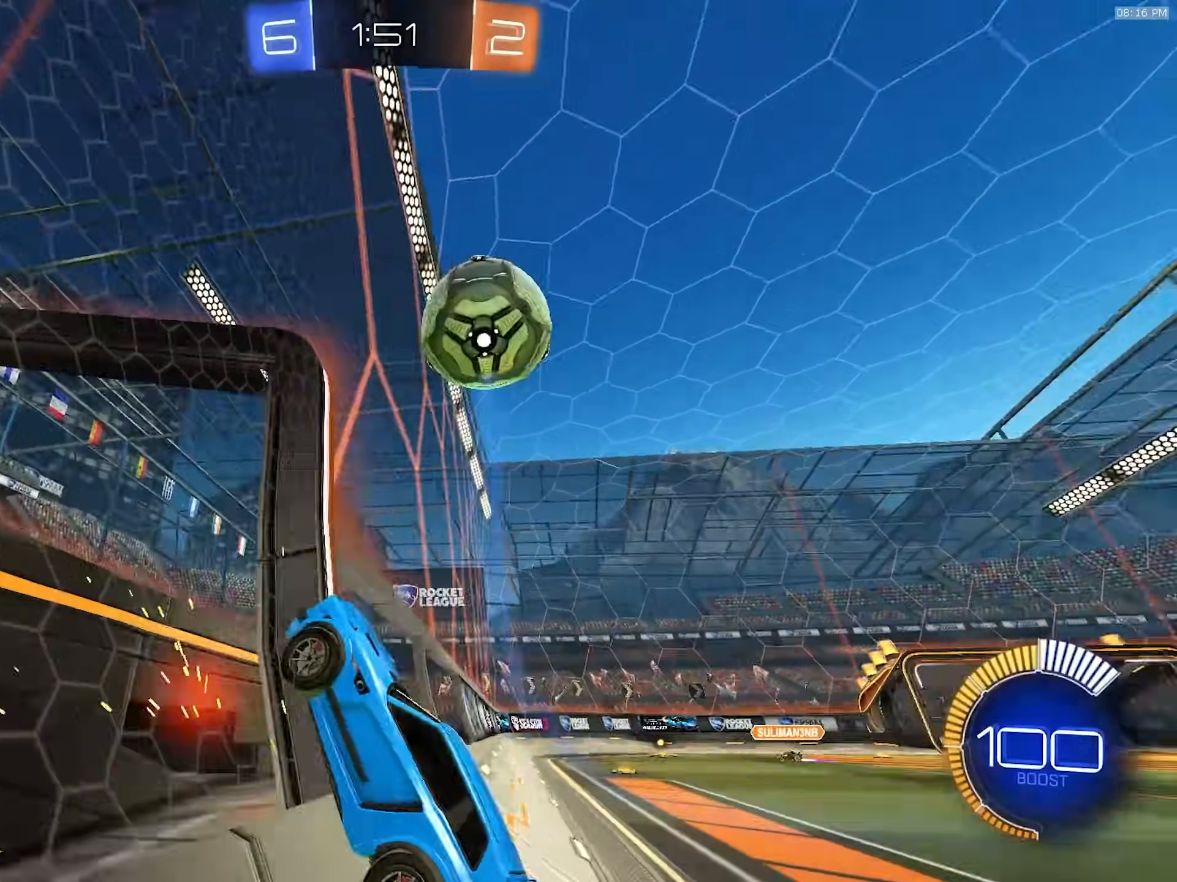
{"dt_ms": 500, "buttons": ["R2"], "left_stick": "center", "right_stick": "center", "events": [[100, "left_stick", "right"], [167, "R1", "down"], [233, "left_stick", "center"], [300, "R1", "up"]]}
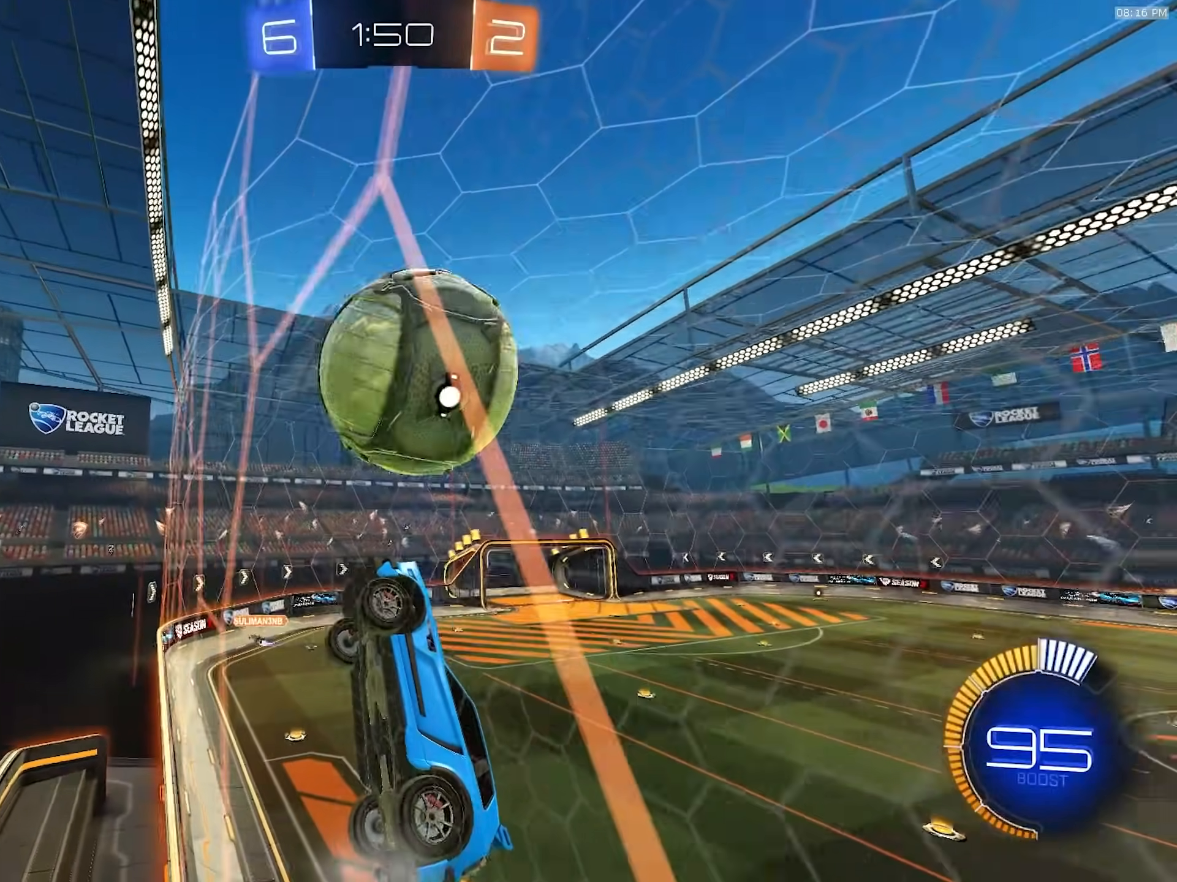
{"dt_ms": 500, "buttons": ["SQUARE", "R2"], "left_stick": "right", "right_stick": "center", "events": [[67, "SQUARE", "down"], [150, "CROSS", "down"], [233, "left_stick", "up-right"], [250, "R1", "down"], [417, "CROSS", "up"], [417, "left_stick", "right"], [467, "R1", "up"]]}
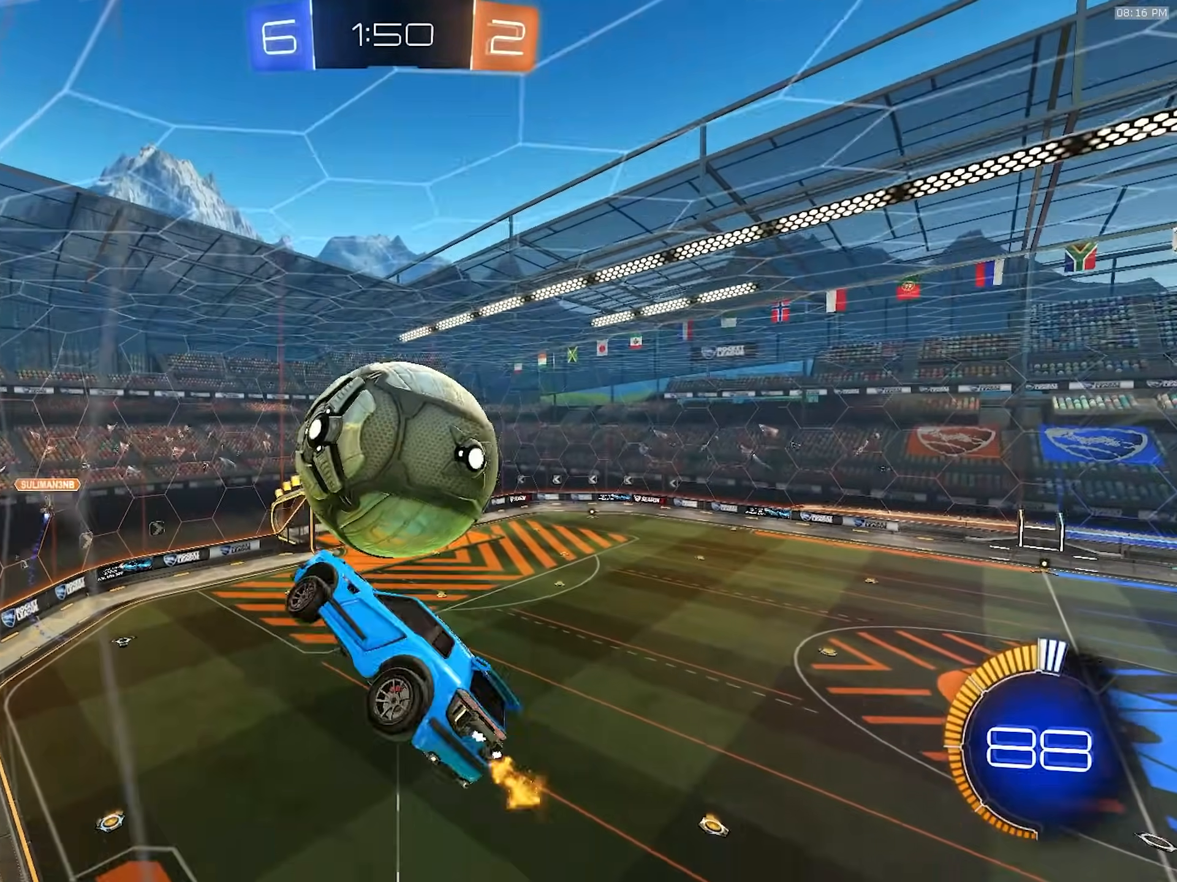
{"dt_ms": 500, "buttons": ["SQUARE", "R1", "R2"], "left_stick": "right", "right_stick": "center"}
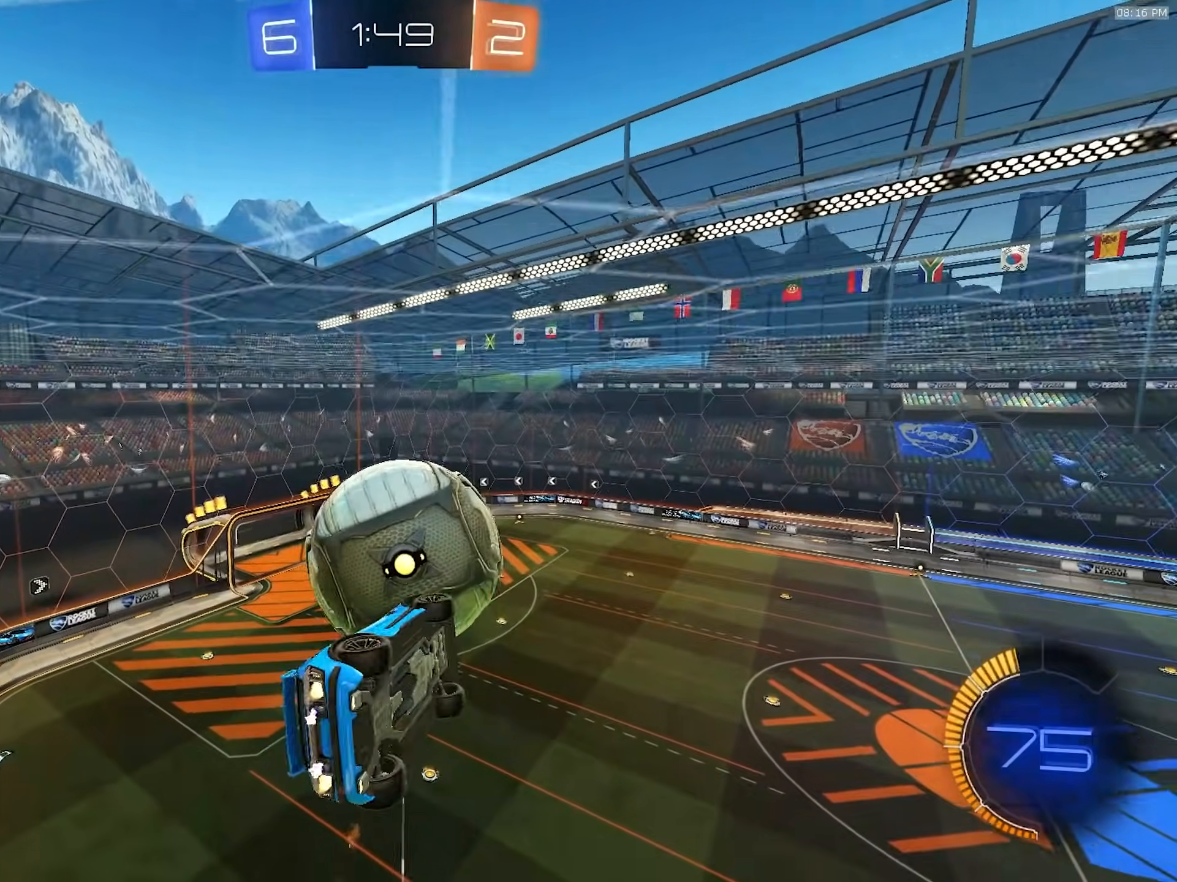
{"dt_ms": 500, "buttons": ["L1", "R1", "R2"], "left_stick": "center", "right_stick": "center"}
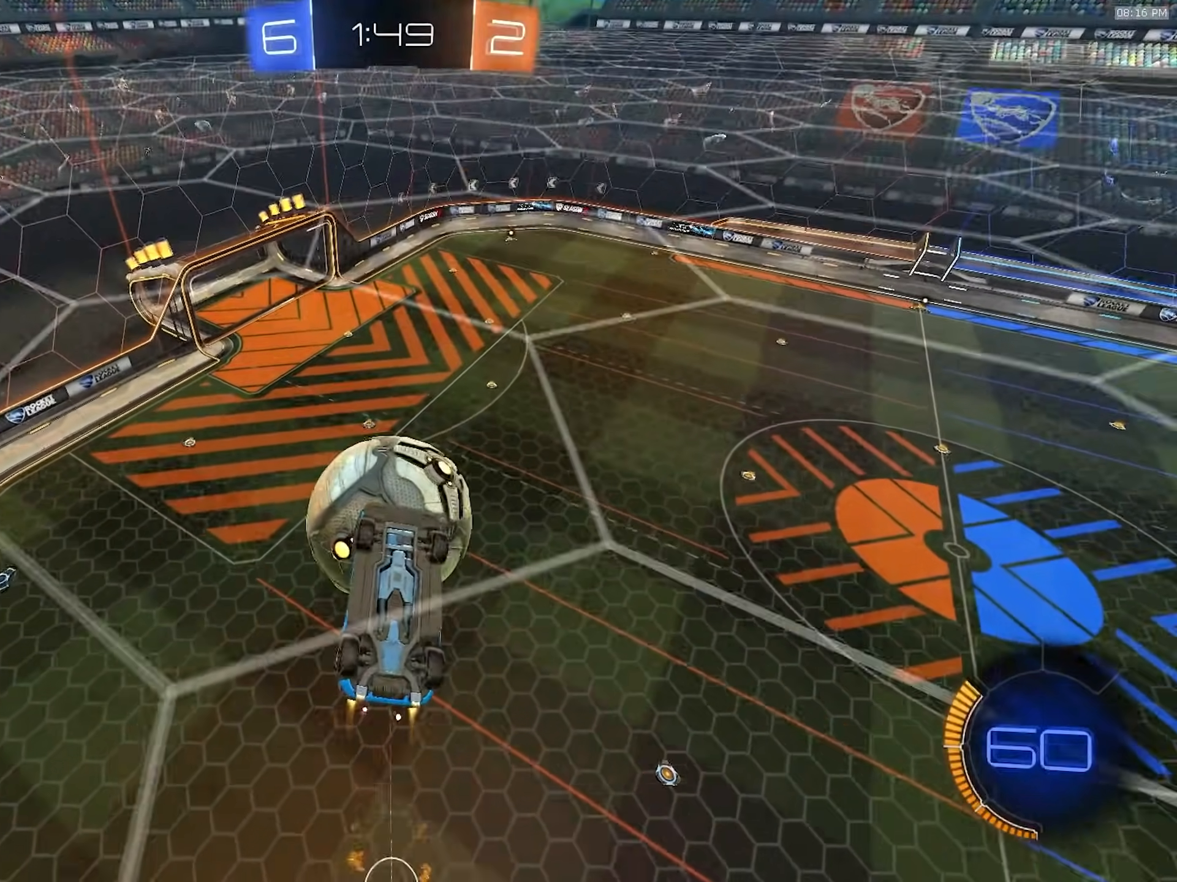
{"dt_ms": 500, "buttons": ["SQUARE", "R2"], "left_stick": "down-left", "right_stick": "center", "events": [[133, "left_stick", "down-left"], [167, "CROSS", "down"], [217, "L1", "up"], [233, "CROSS", "up"], [250, "R1", "up"], [250, "left_stick", "center"], [300, "CROSS", "down"], [417, "CROSS", "up"], [467, "SQUARE", "down"], [483, "left_stick", "down-left"]]}
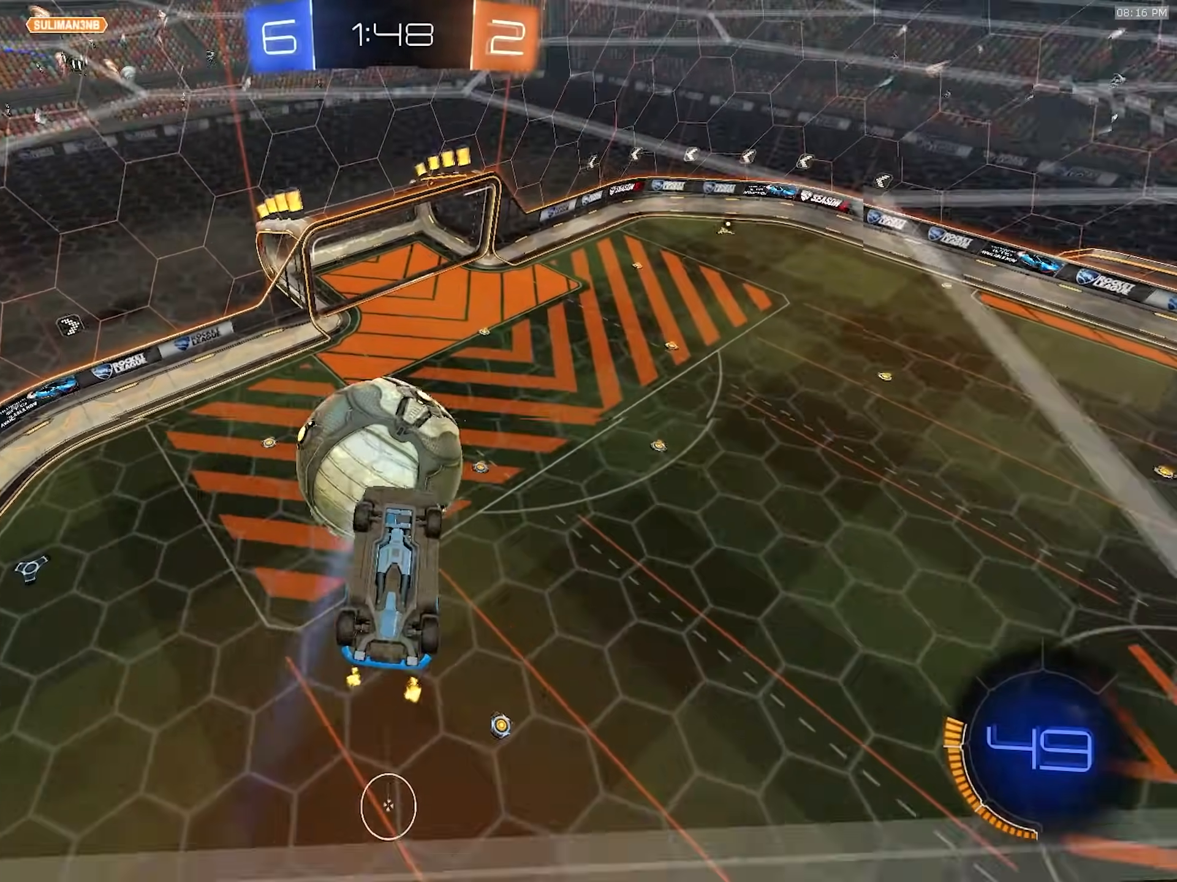
{"dt_ms": 500, "buttons": ["R1", "R2"], "left_stick": "up-right", "right_stick": "center", "events": [[233, "left_stick", "center"], [400, "left_stick", "up-right"], [450, "R1", "down"], [500, "SQUARE", "up"]]}
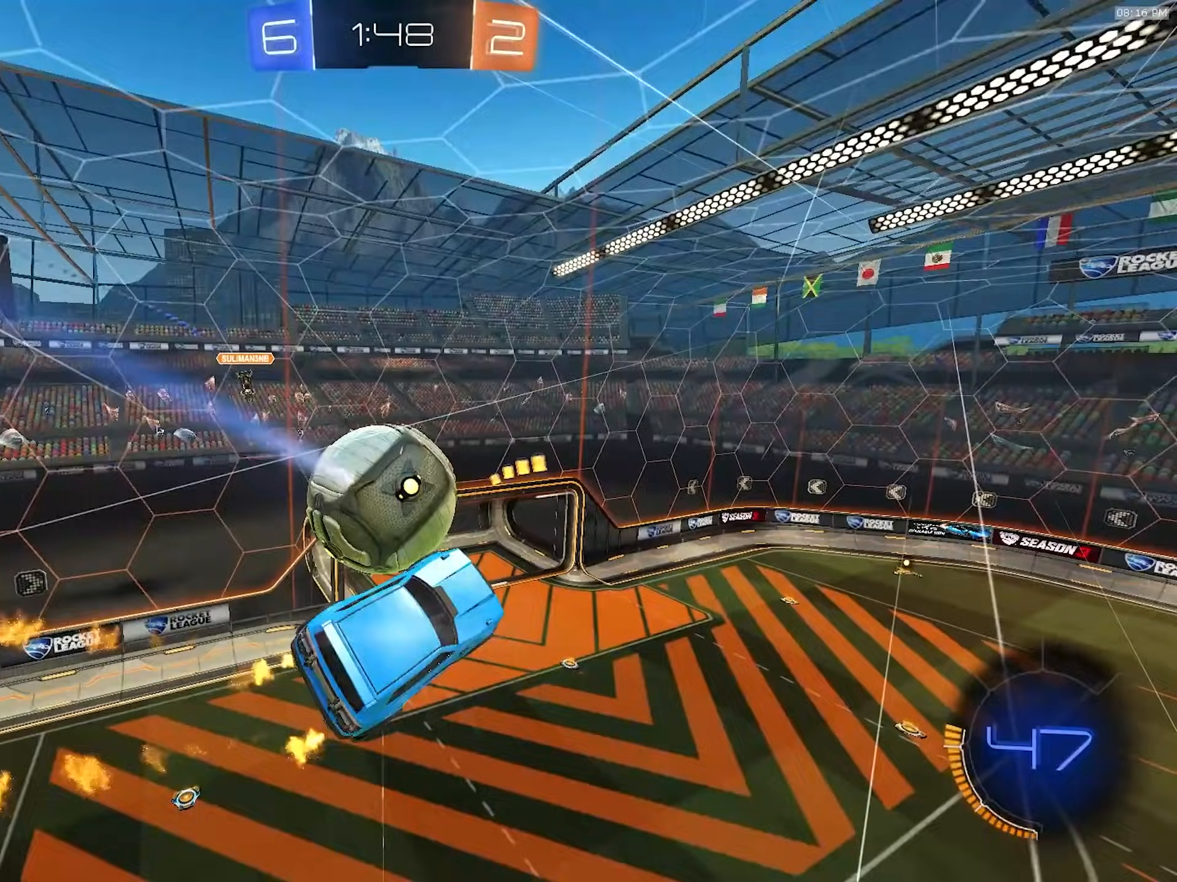
{"dt_ms": 500, "buttons": ["R2"], "left_stick": "center", "right_stick": "center", "events": [[33, "left_stick", "center"], [83, "R1", "up"]]}
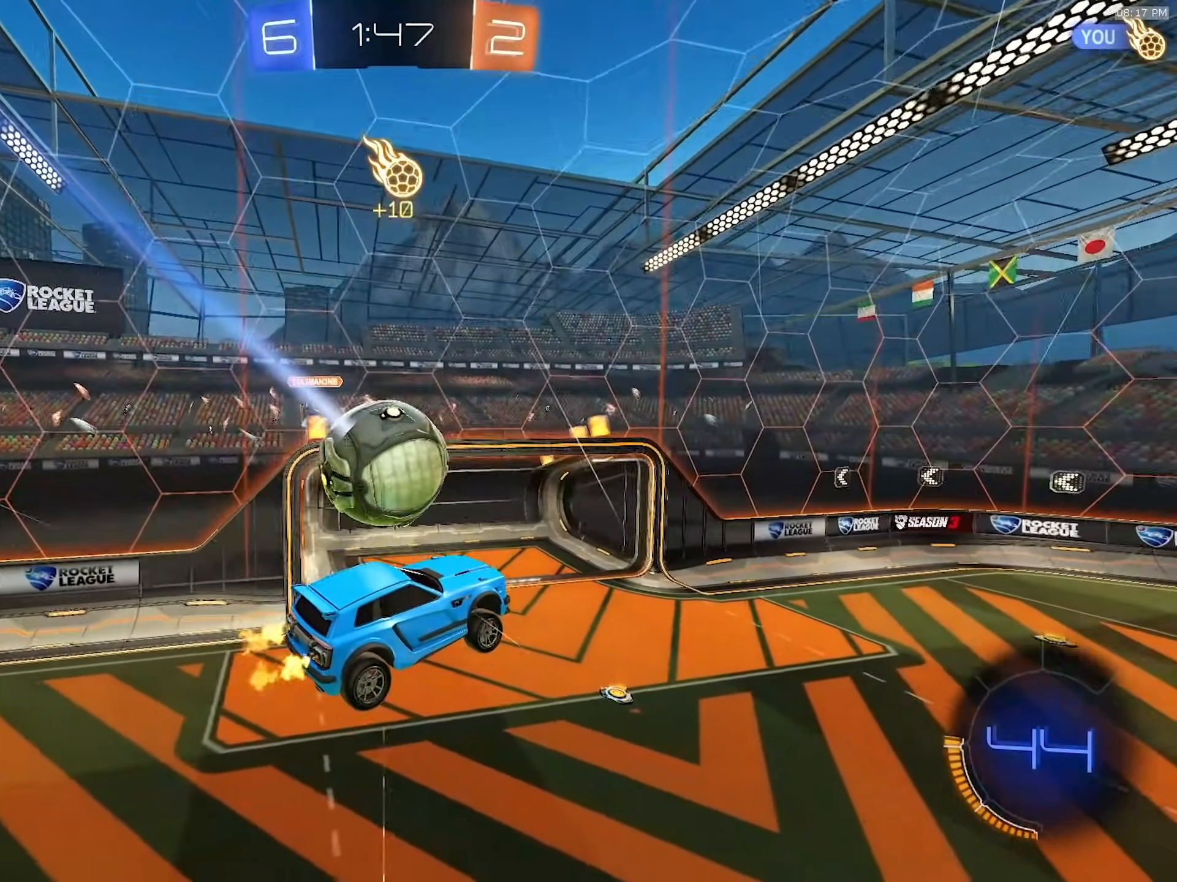
{"dt_ms": 500, "buttons": ["R1", "R2"], "left_stick": "right", "right_stick": "center", "events": [[283, "R1", "down"], [317, "left_stick", "right"]]}
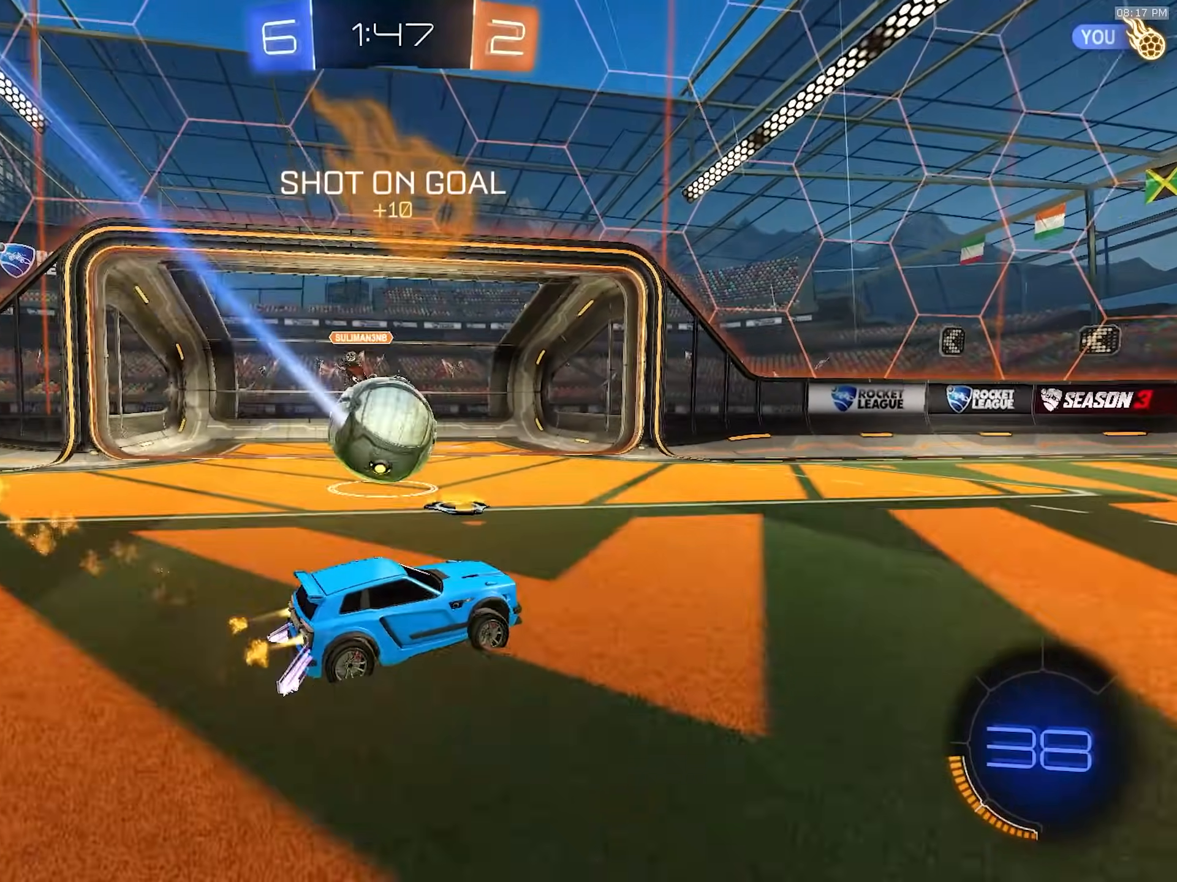
{"dt_ms": 500, "buttons": ["R1", "R2"], "left_stick": "center", "right_stick": "center", "events": [[450, "left_stick", "center"]]}
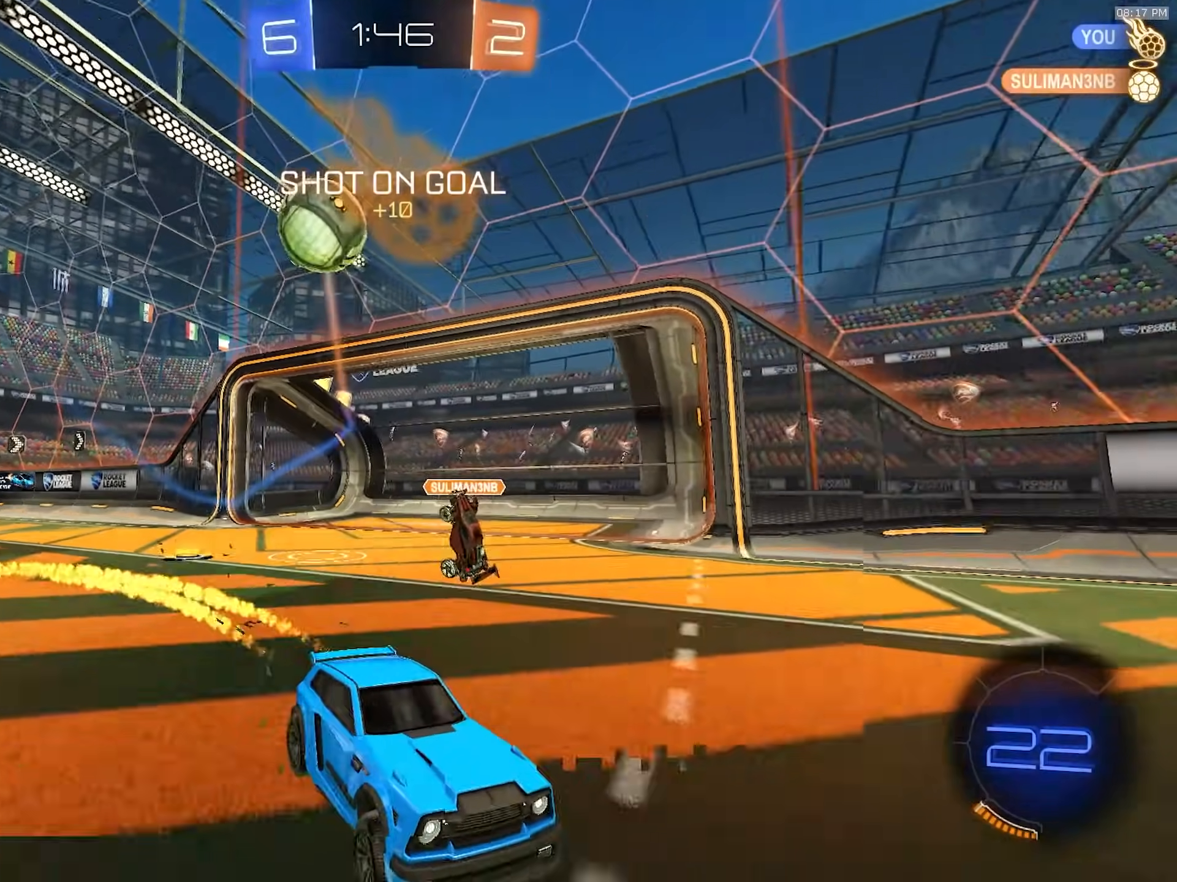
{"dt_ms": 500, "buttons": ["R2"], "left_stick": "right", "right_stick": "center", "events": [[17, "left_stick", "right"], [83, "left_stick", "center"], [150, "TRIANGLE", "down"], [183, "left_stick", "left"], [267, "TRIANGLE", "up"], [300, "R1", "up"], [433, "left_stick", "right"]]}
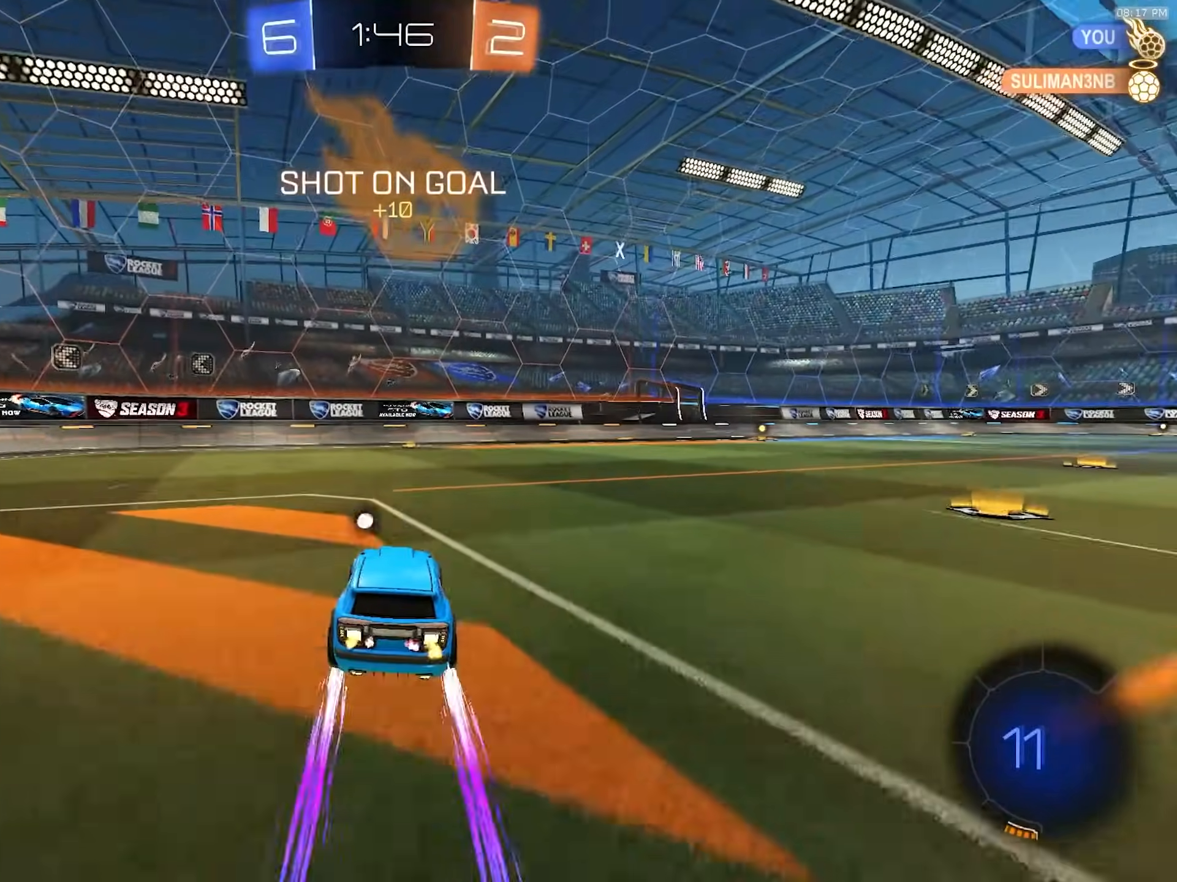
{"dt_ms": 1000, "buttons": ["TRIANGLE", "R1", "R2"], "left_stick": "right", "right_stick": "center", "events": [[150, "left_stick", "left"], [167, "TRIANGLE", "down"], [283, "left_stick", "center"], [300, "TRIANGLE", "up"], [500, "left_stick", "right"], [817, "R1", "down"], [883, "TRIANGLE", "down"]]}
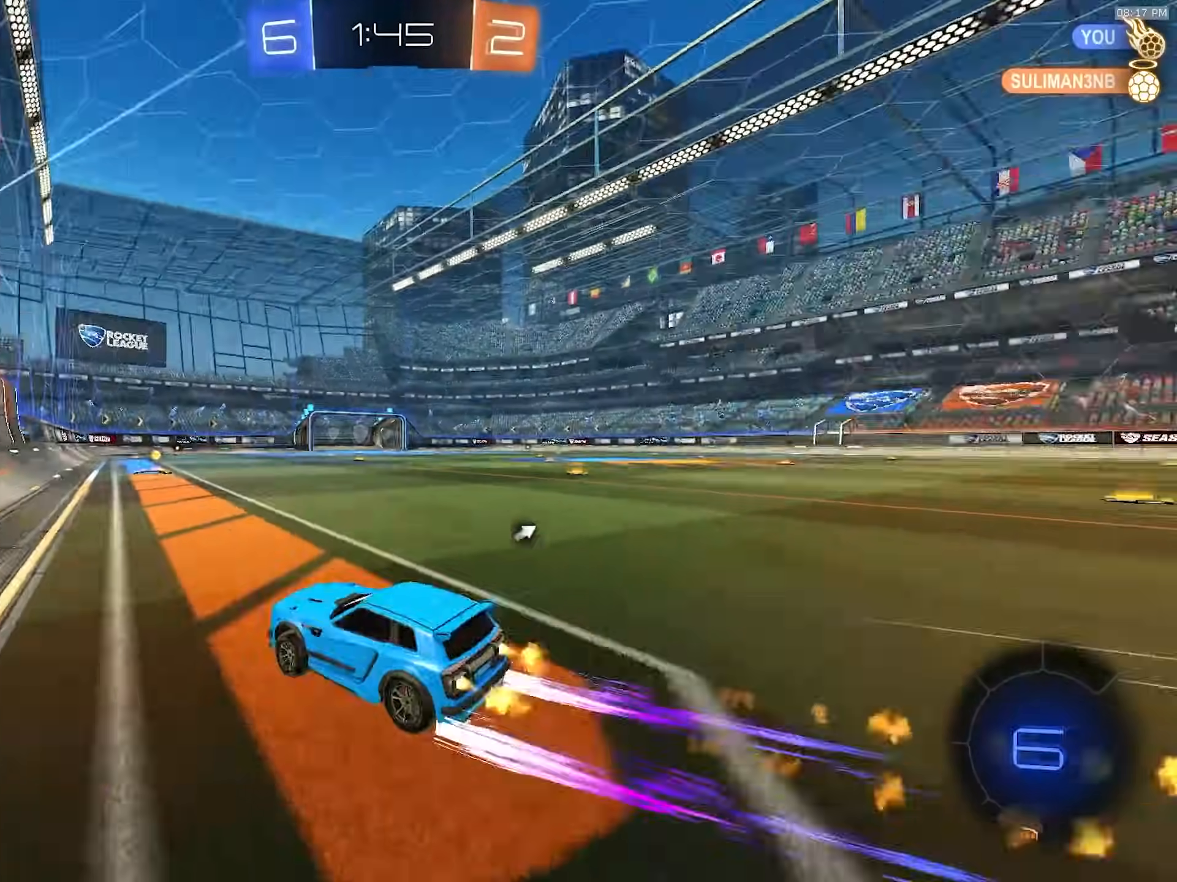
{"dt_ms": 1000, "buttons": ["R1", "R2"], "left_stick": "right", "right_stick": "center", "events": [[50, "TRIANGLE", "up"], [100, "left_stick", "center"], [367, "TRIANGLE", "down"], [467, "left_stick", "down-right"], [483, "L1", "down"], [500, "TRIANGLE", "up"], [533, "left_stick", "right"], [700, "L1", "up"]]}
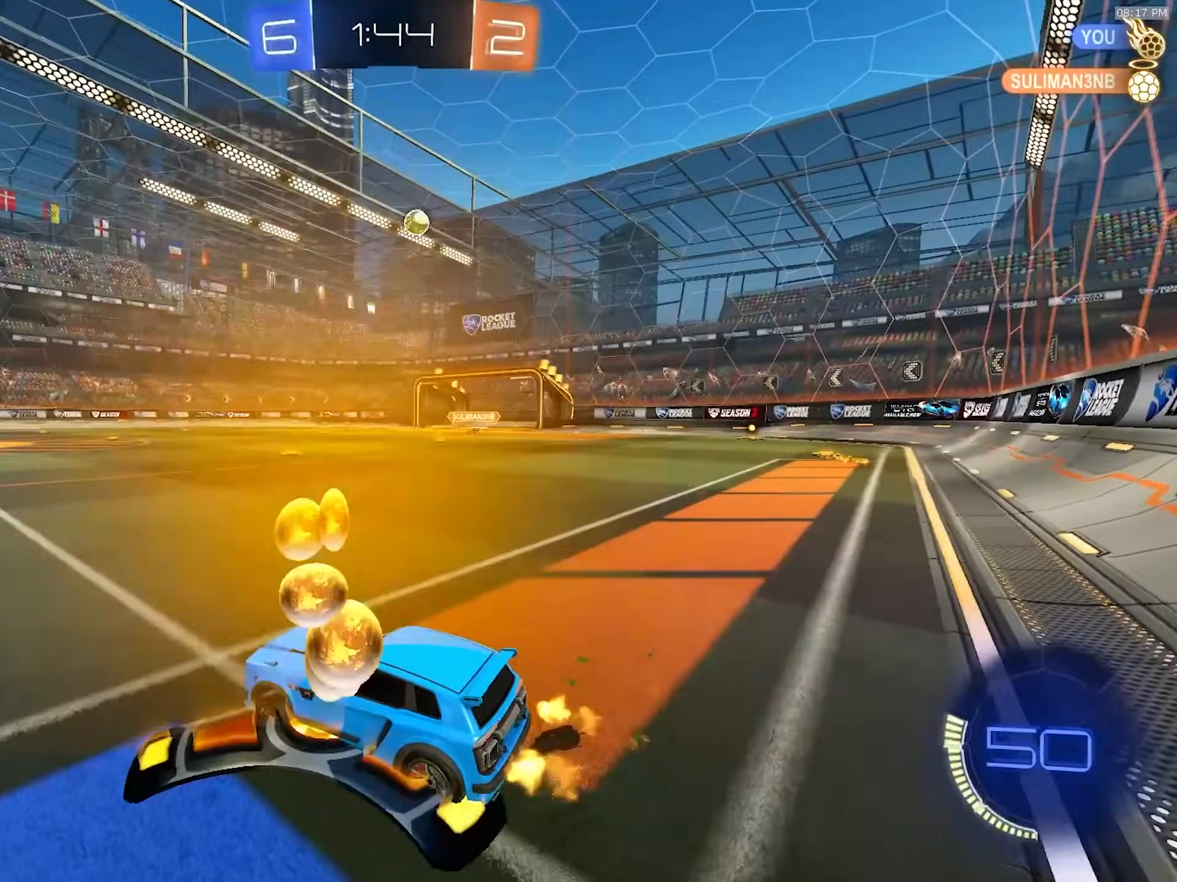
{"dt_ms": 500, "buttons": ["R1", "R2"], "left_stick": "center", "right_stick": "center", "events": [[317, "left_stick", "center"]]}
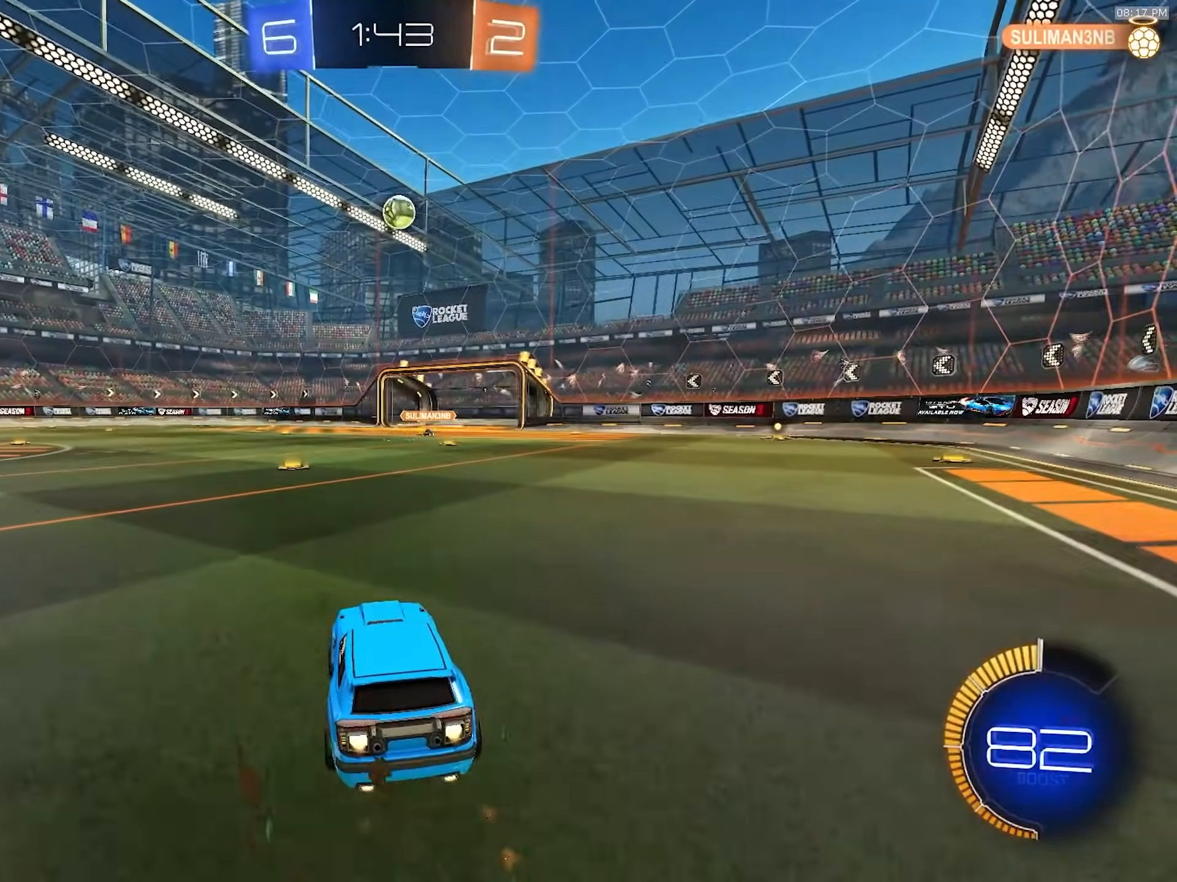
{"dt_ms": 500, "buttons": ["R2"], "left_stick": "center", "right_stick": "center", "events": [[150, "R1", "up"], [183, "CROSS", "down"], [183, "left_stick", "up"], [250, "CROSS", "up"], [250, "R2", "up"], [367, "left_stick", "center"], [483, "R2", "down"]]}
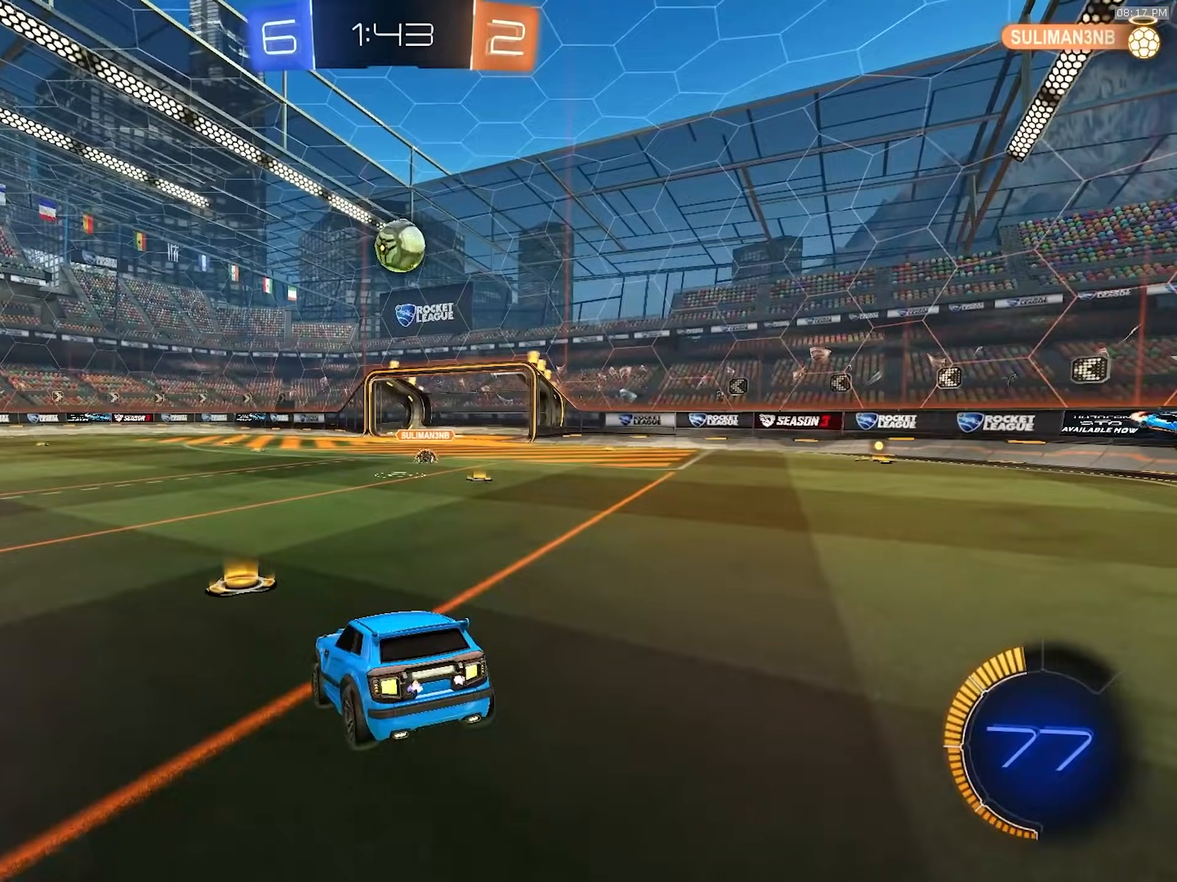
{"dt_ms": 500, "buttons": ["R1", "R2"], "left_stick": "down-left", "right_stick": "center", "events": [[150, "R1", "down"], [367, "left_stick", "down-left"]]}
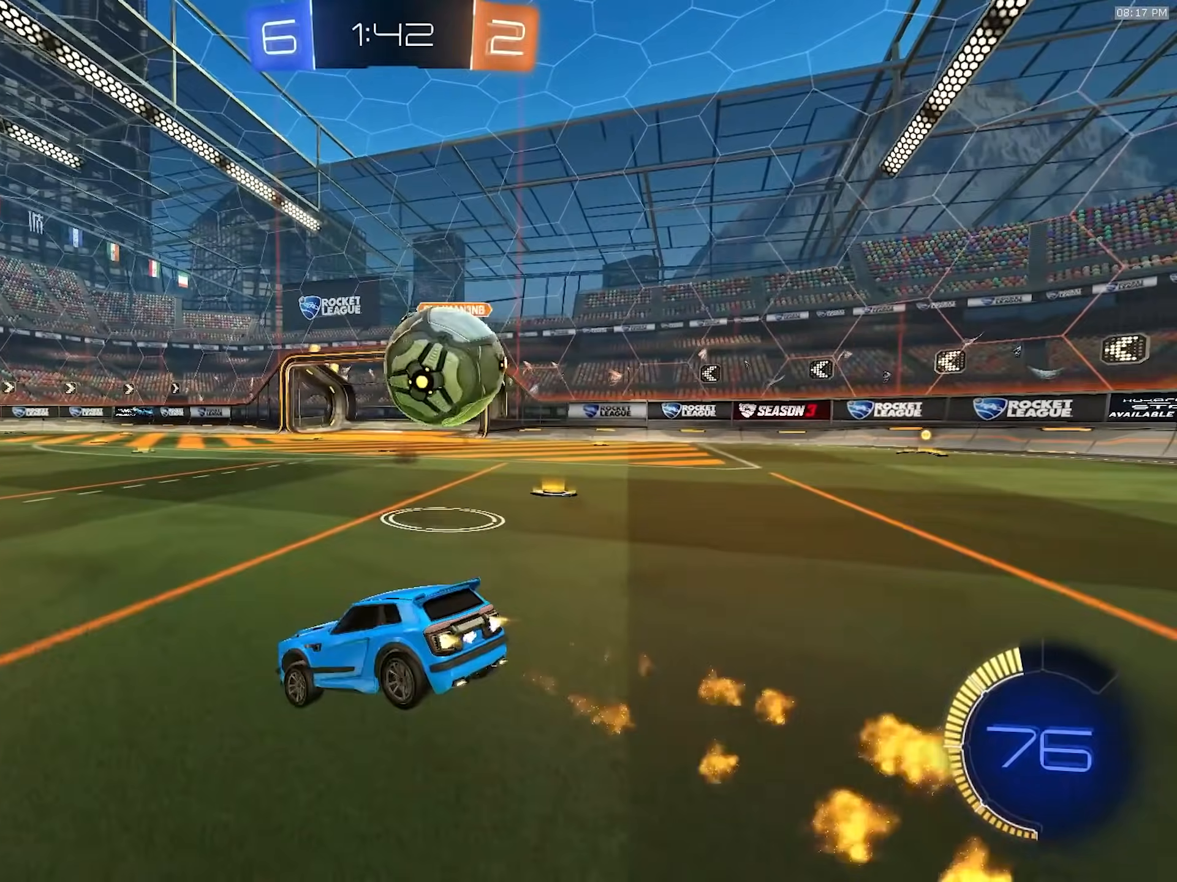
{"dt_ms": 500, "buttons": ["R2"], "left_stick": "left", "right_stick": "center"}
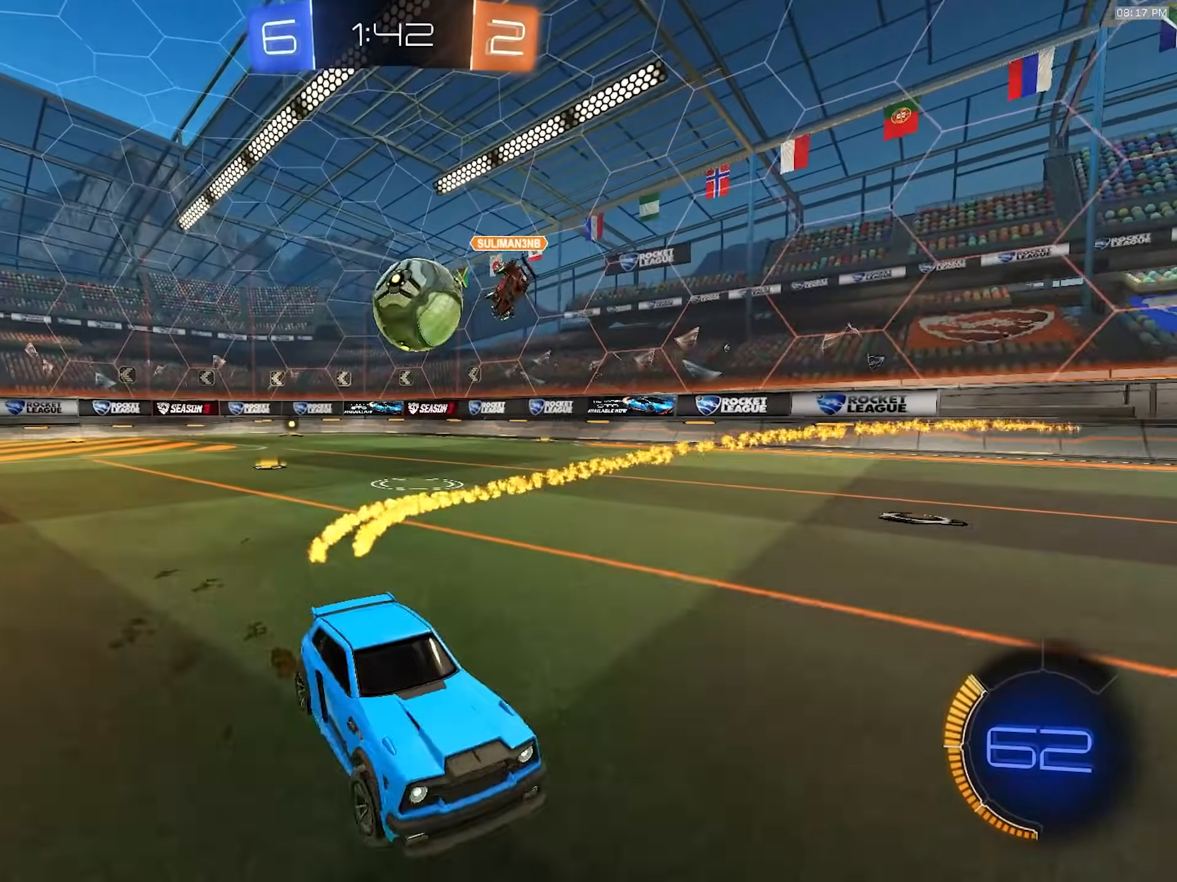
{"dt_ms": 1000, "buttons": ["L1", "R2"], "left_stick": "left", "right_stick": "center"}
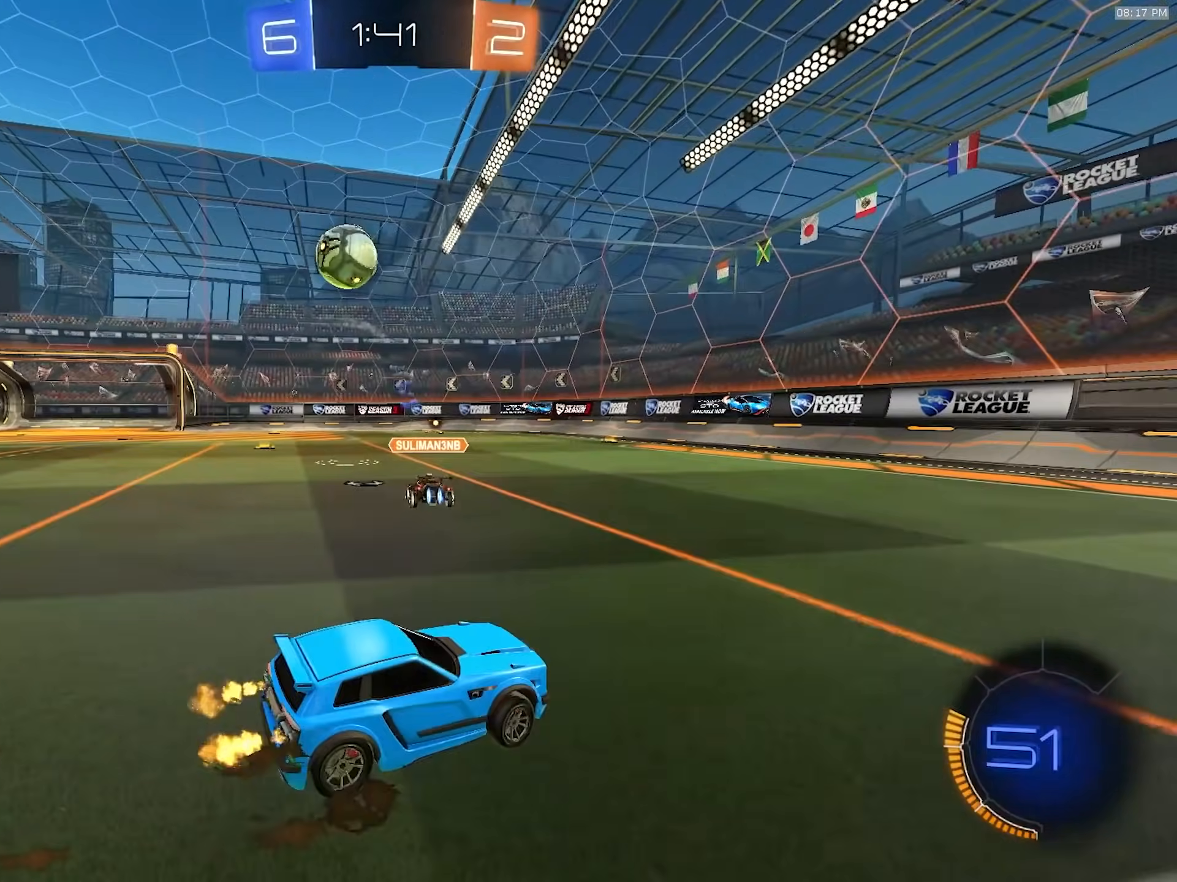
{"dt_ms": 1000, "buttons": ["R2"], "left_stick": "down", "right_stick": "center", "events": [[17, "L1", "up"], [83, "R2", "up"], [150, "L2", "down"], [217, "CROSS", "down"], [233, "left_stick", "up-right"], [267, "CROSS", "up"], [367, "left_stick", "center"], [400, "L2", "up"], [533, "left_stick", "down-right"], [667, "left_stick", "center"], [883, "R2", "down"], [917, "left_stick", "down"]]}
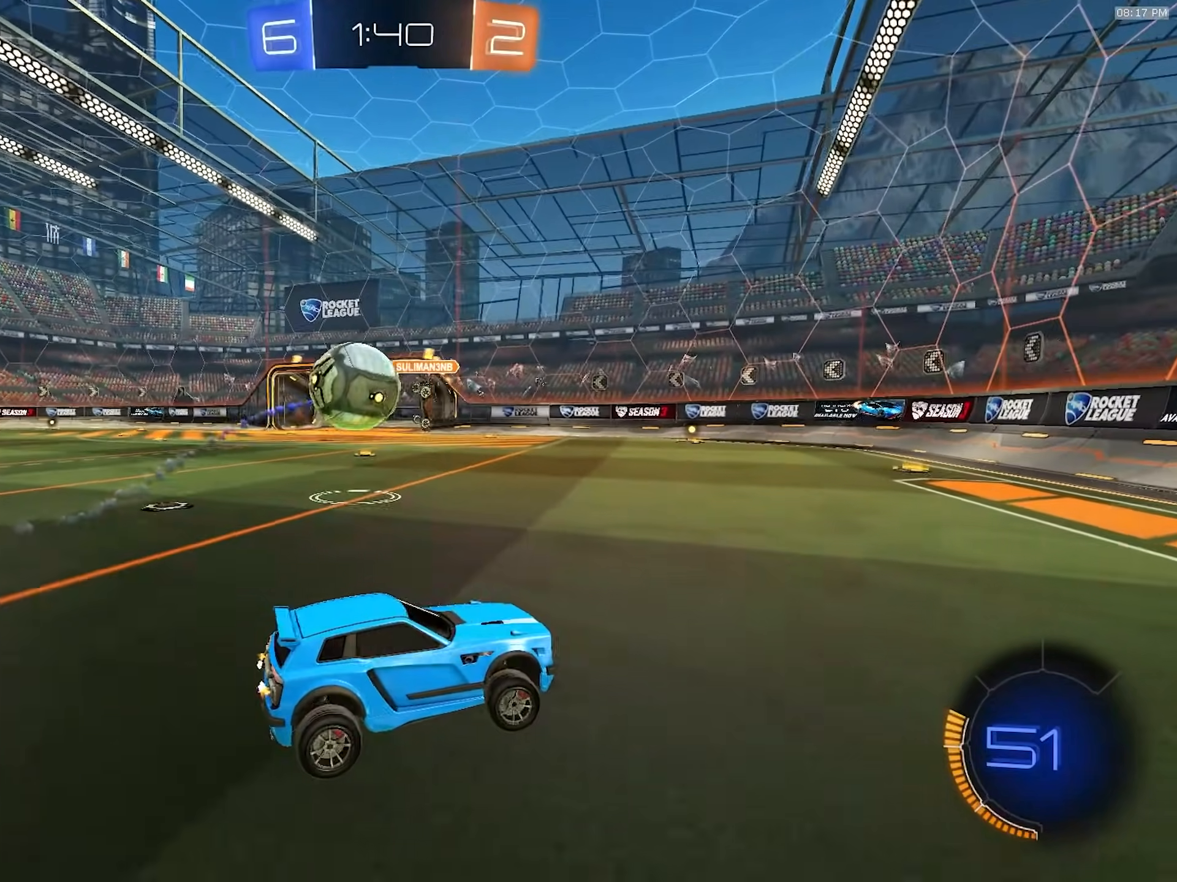
{"dt_ms": 500, "buttons": ["L1", "R2"], "left_stick": "right", "right_stick": "center", "events": [[33, "left_stick", "right"], [483, "L1", "down"]]}
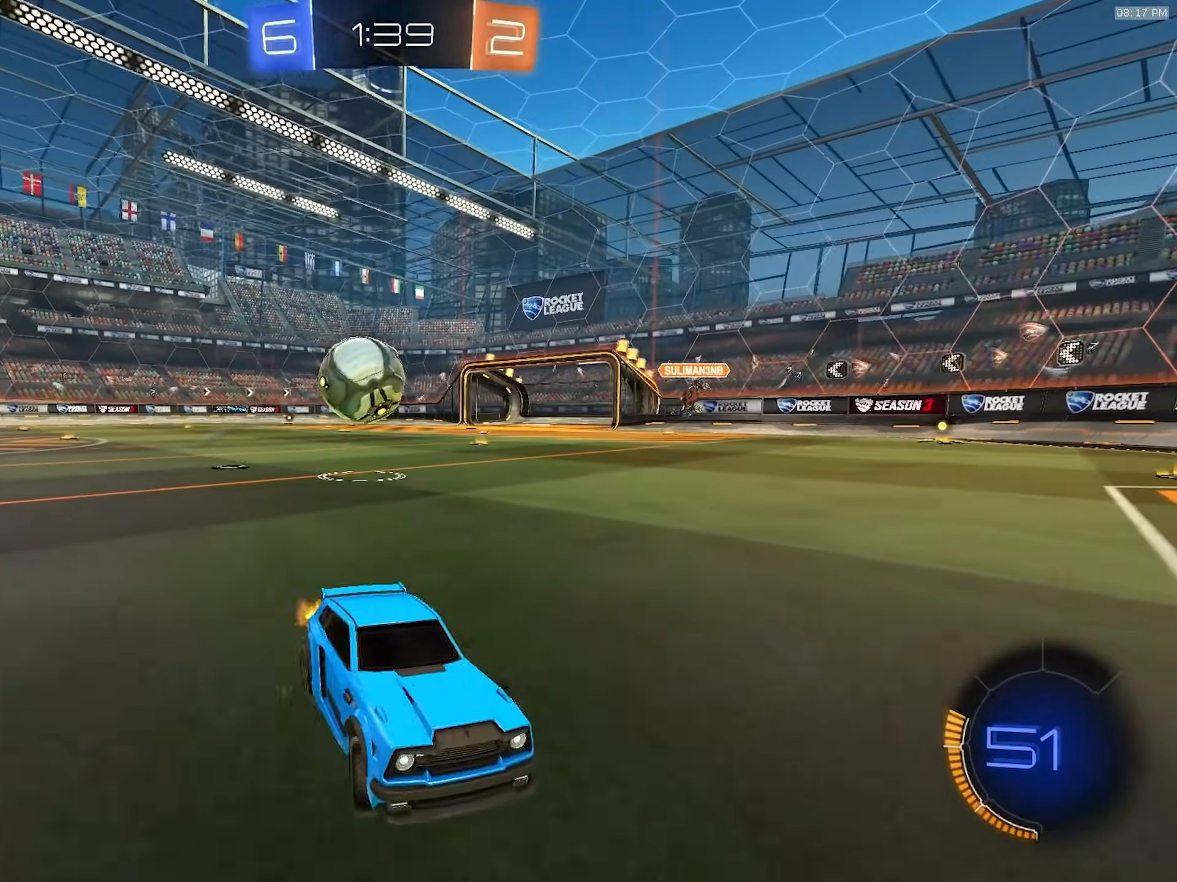
{"dt_ms": 500, "buttons": ["R2"], "left_stick": "right", "right_stick": "center", "events": [[167, "L1", "up"], [267, "L1", "down"], [367, "L1", "up"]]}
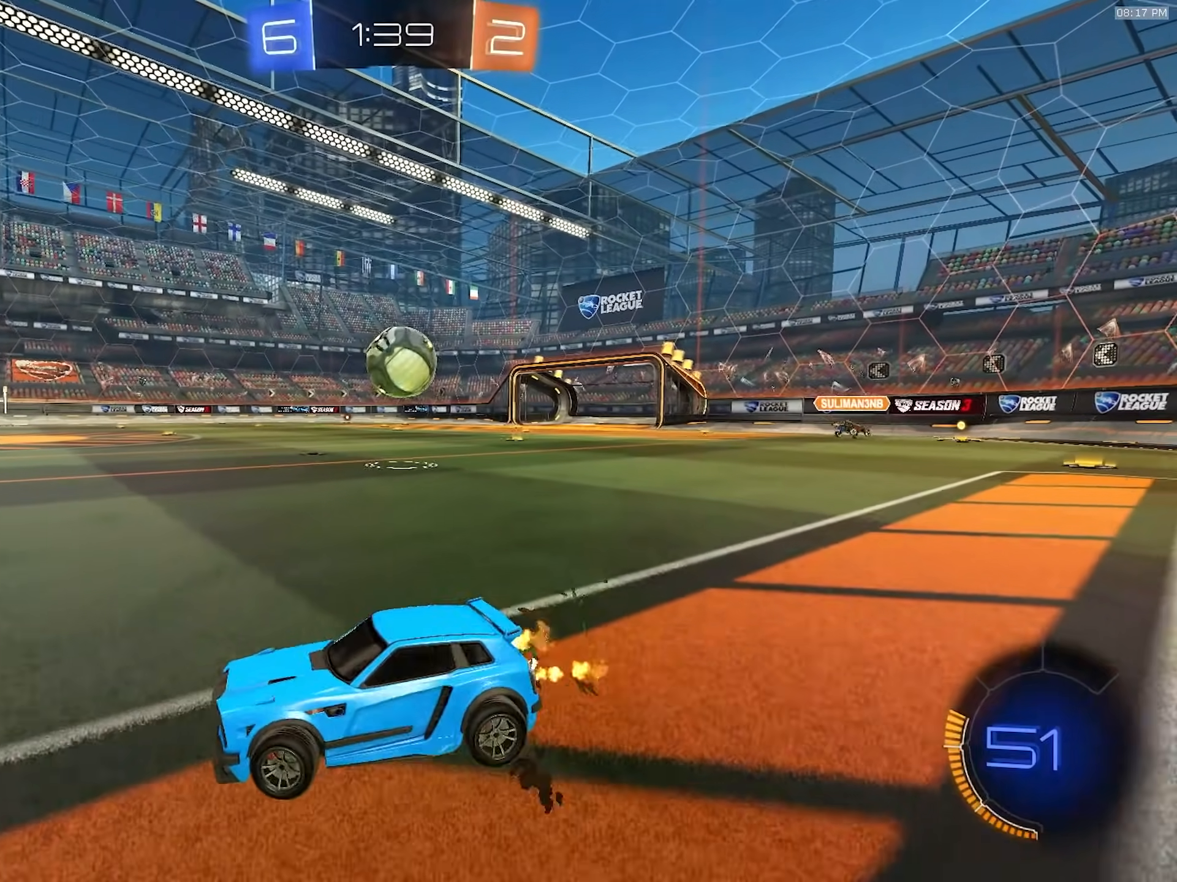
{"dt_ms": 500, "buttons": ["R2"], "left_stick": "right", "right_stick": "center", "events": [[50, "L1", "down"], [167, "L1", "up"], [283, "left_stick", "center"], [367, "left_stick", "right"]]}
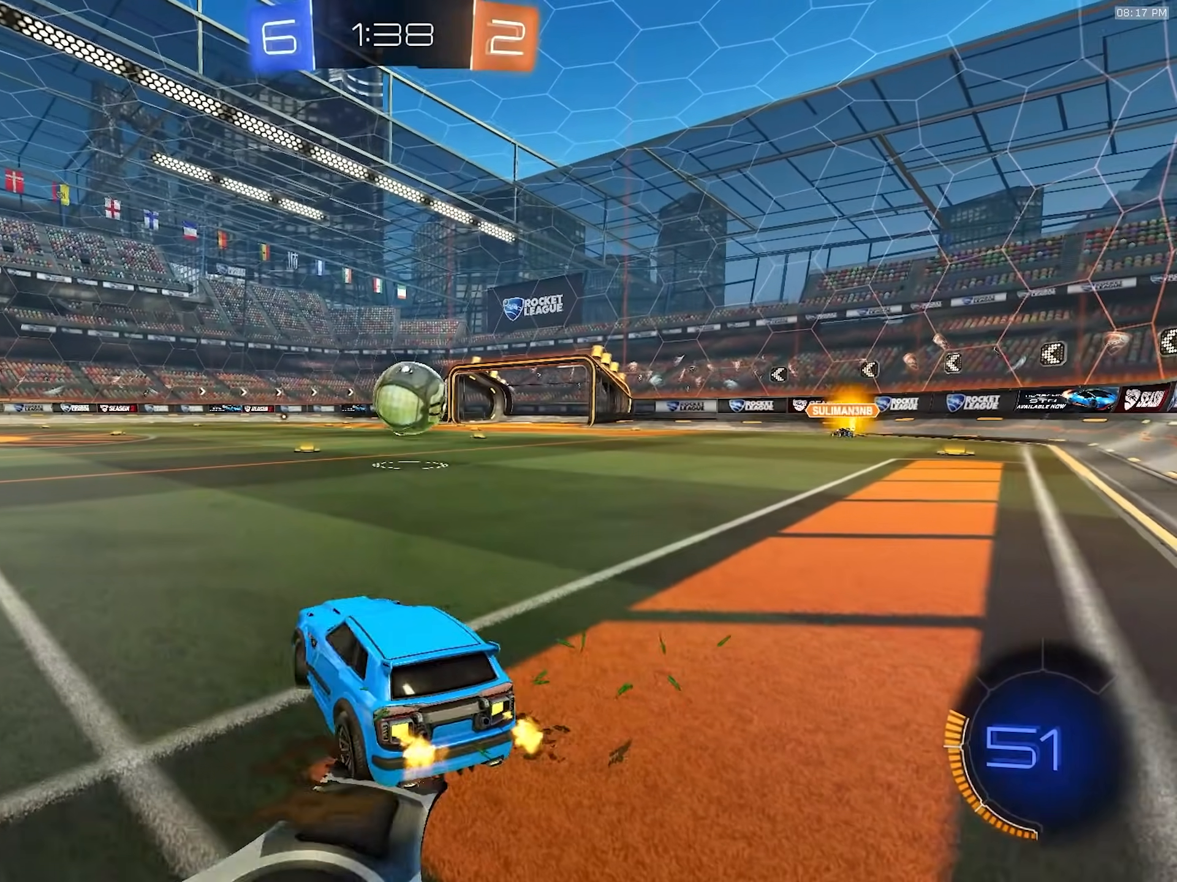
{"dt_ms": 500, "buttons": ["R2"], "left_stick": "center", "right_stick": "center", "events": [[83, "left_stick", "center"], [117, "R2", "up"], [400, "R2", "down"]]}
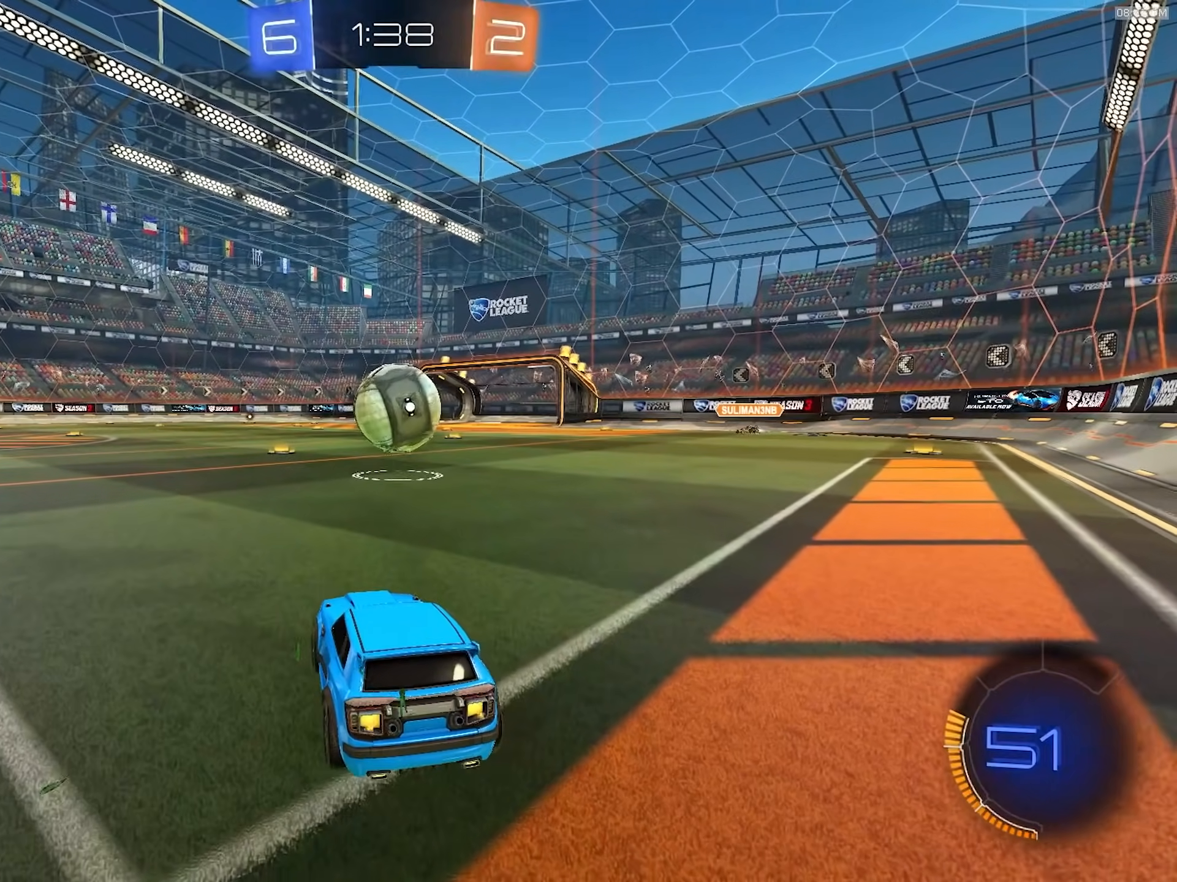
{"dt_ms": 500, "buttons": ["R1", "R2"], "left_stick": "center", "right_stick": "center", "events": [[167, "left_stick", "right"], [217, "TRIANGLE", "down"], [250, "R1", "down"], [300, "left_stick", "center"], [333, "TRIANGLE", "up"]]}
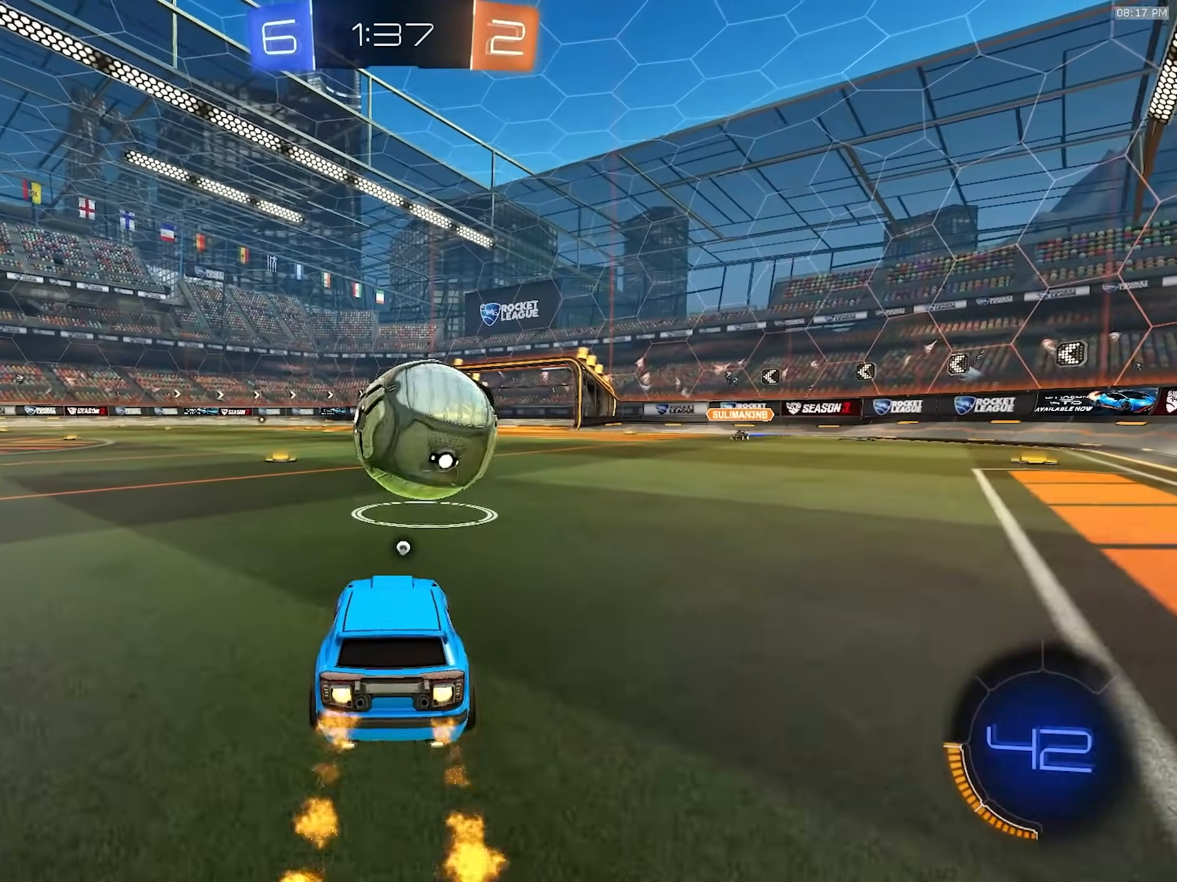
{"dt_ms": 500, "buttons": ["R2"], "left_stick": "center", "right_stick": "center", "events": [[17, "left_stick", "down-right"], [83, "CROSS", "down"], [133, "left_stick", "up"], [167, "CROSS", "up"], [200, "CROSS", "down"], [233, "CROSS", "up"], [267, "R1", "up"], [267, "TRIANGLE", "down"], [333, "TRIANGLE", "up"], [383, "left_stick", "center"]]}
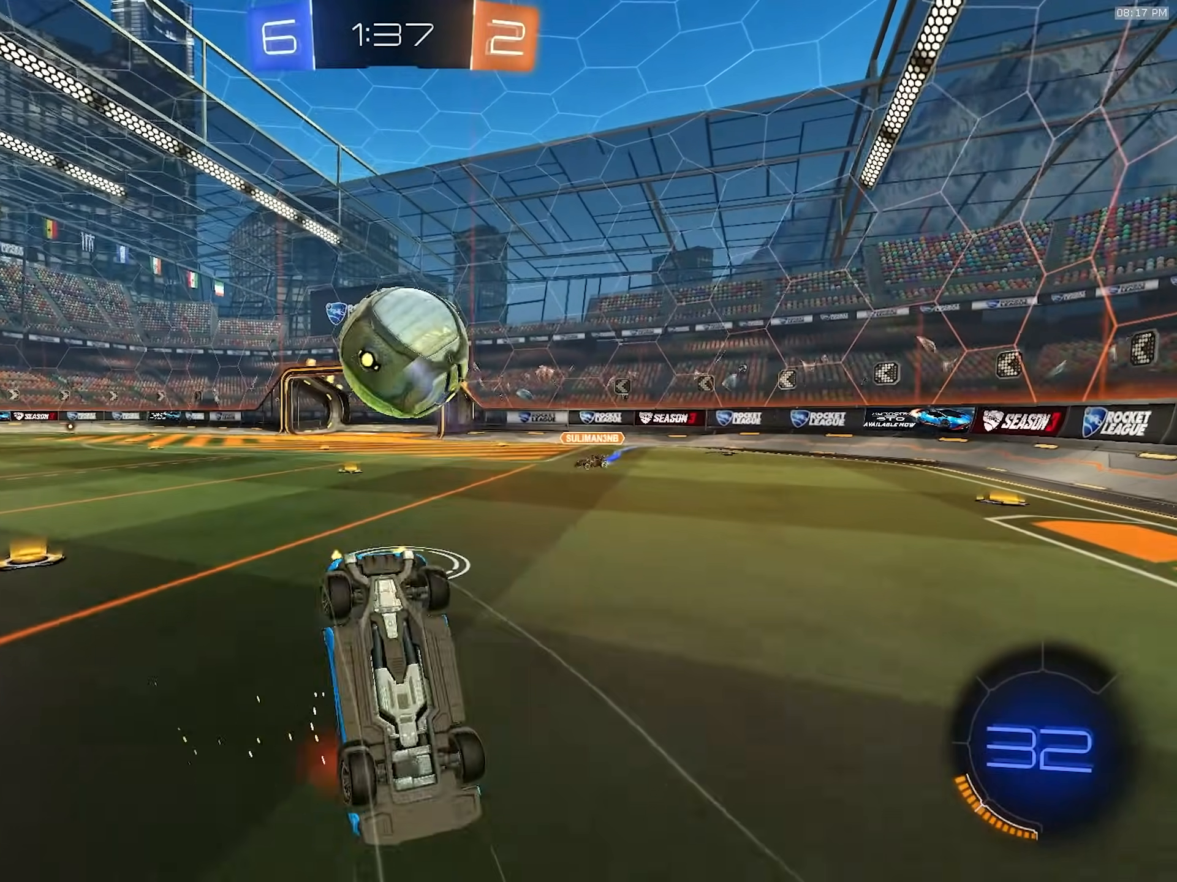
{"dt_ms": 500, "buttons": ["R2"], "left_stick": "up-left", "right_stick": "center", "events": [[317, "left_stick", "up-left"]]}
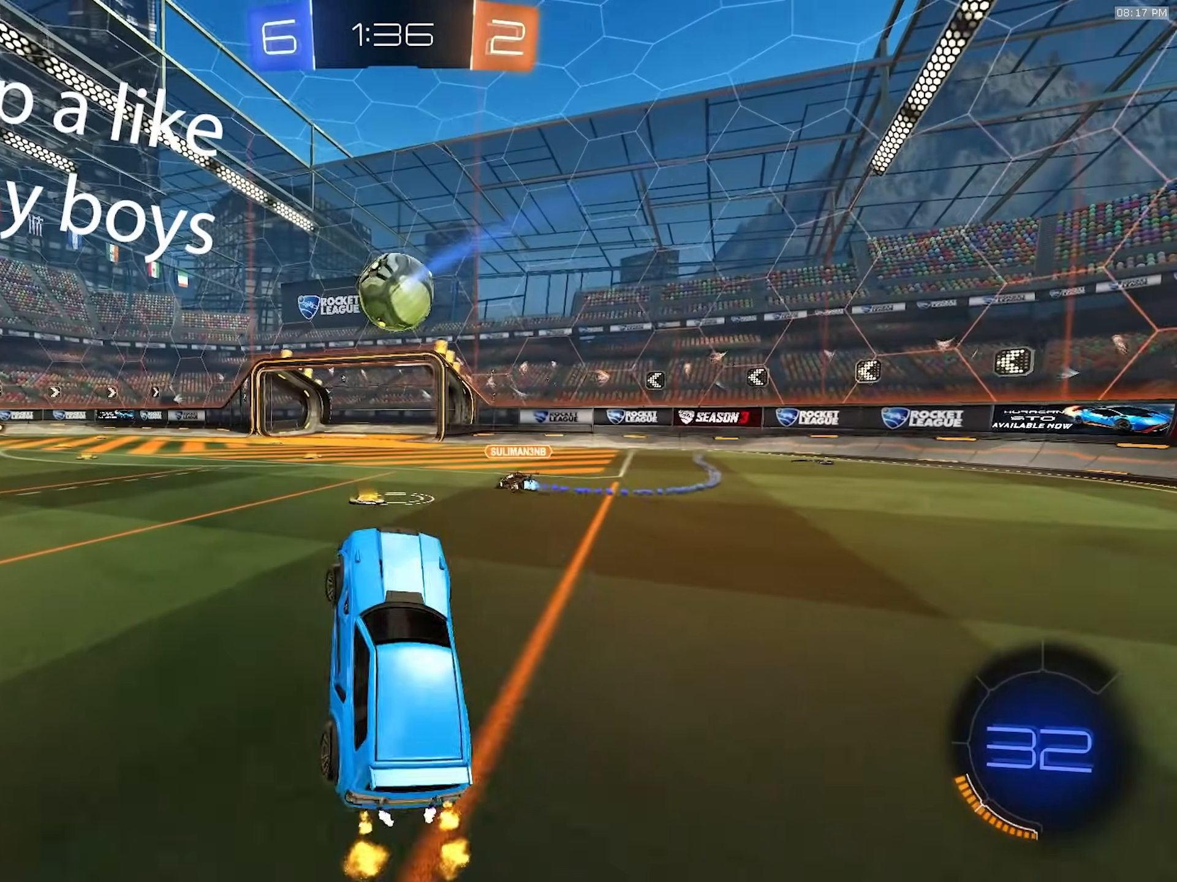
{"dt_ms": 500, "buttons": ["CROSS", "L1", "R1", "R2"], "left_stick": "up-left", "right_stick": "center", "events": [[183, "R1", "down"], [233, "left_stick", "left"], [467, "CROSS", "down"], [483, "left_stick", "up-left"], [500, "L1", "down"]]}
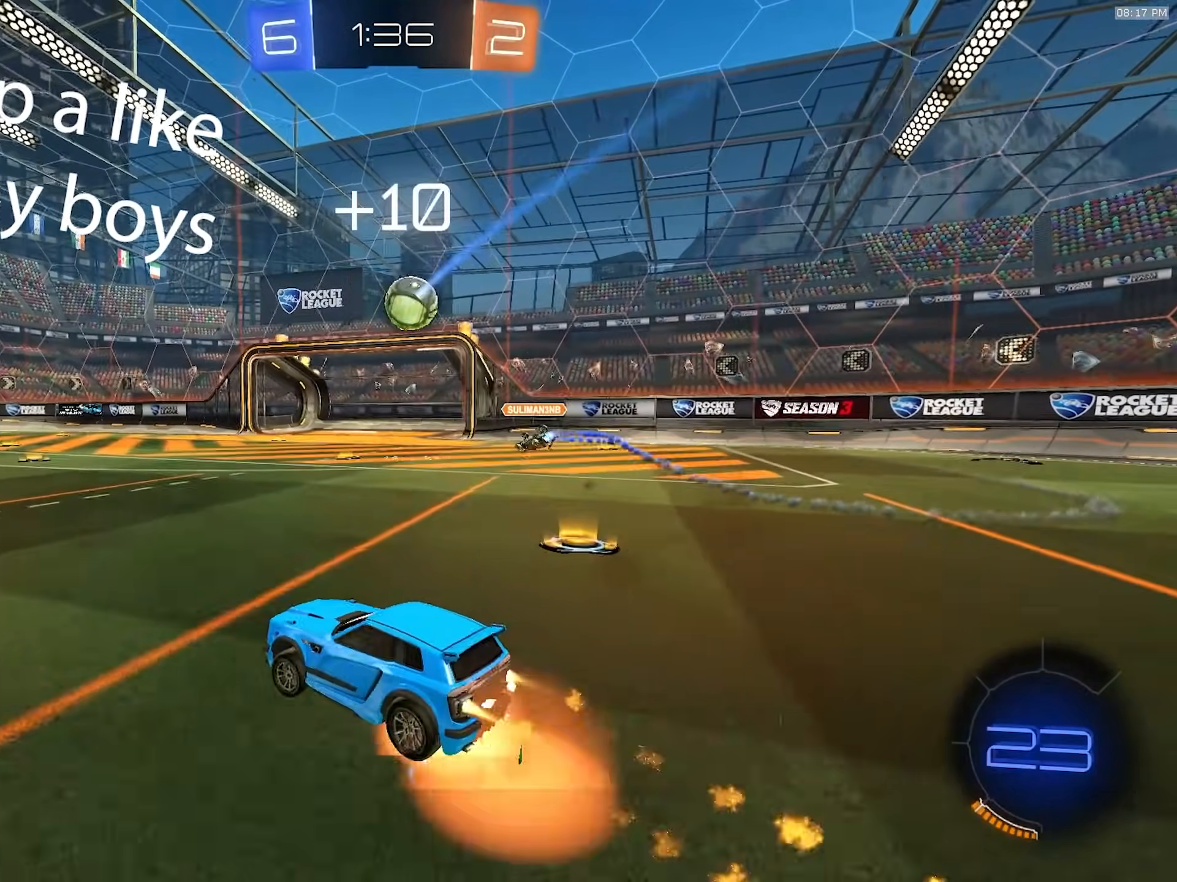
{"dt_ms": 500, "buttons": ["L1", "R2"], "left_stick": "down-left", "right_stick": "center", "events": [[33, "CROSS", "up"], [67, "CROSS", "down"], [117, "L1", "up"], [117, "left_stick", "down-left"], [183, "CROSS", "up"], [400, "L1", "down"], [450, "R1", "up"]]}
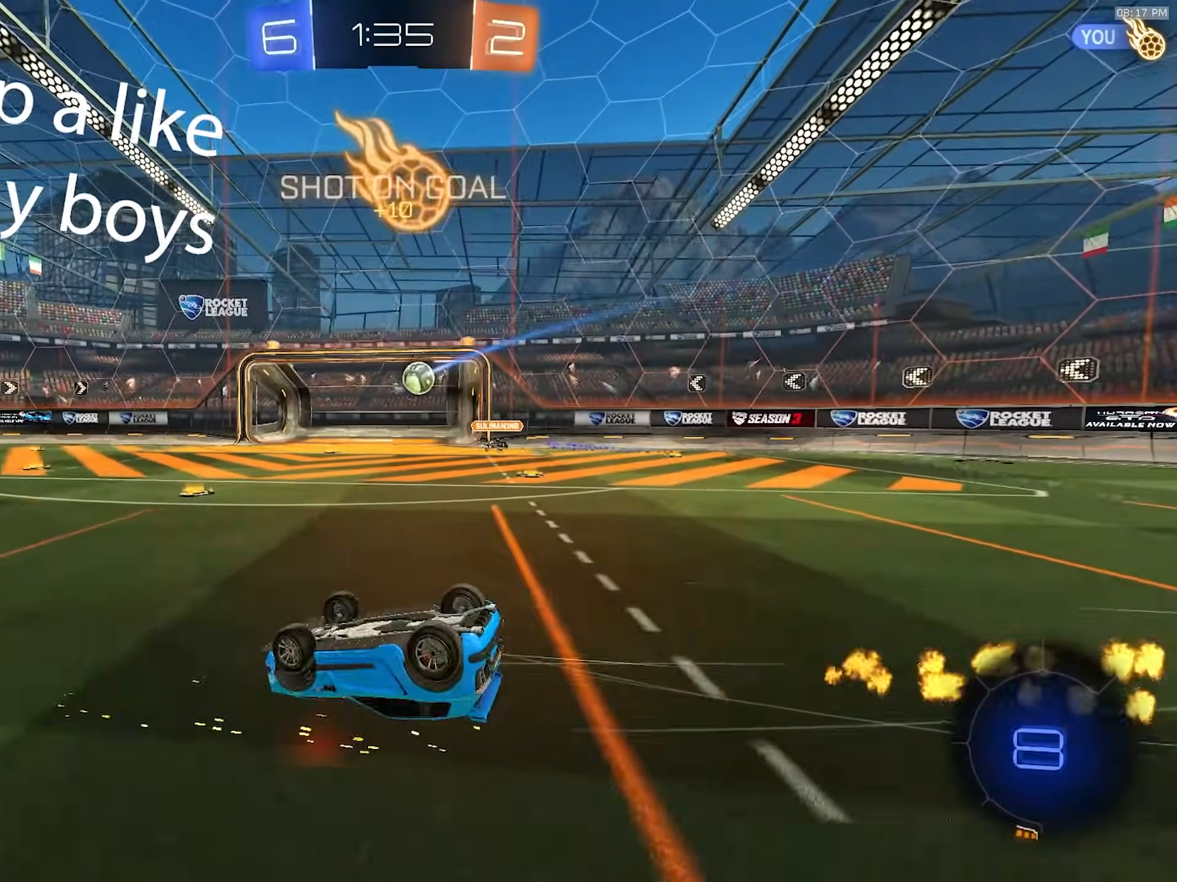
{"dt_ms": 500, "buttons": ["TRIANGLE", "R2"], "left_stick": "center", "right_stick": "center", "events": [[400, "L1", "up"], [417, "left_stick", "center"], [500, "TRIANGLE", "down"]]}
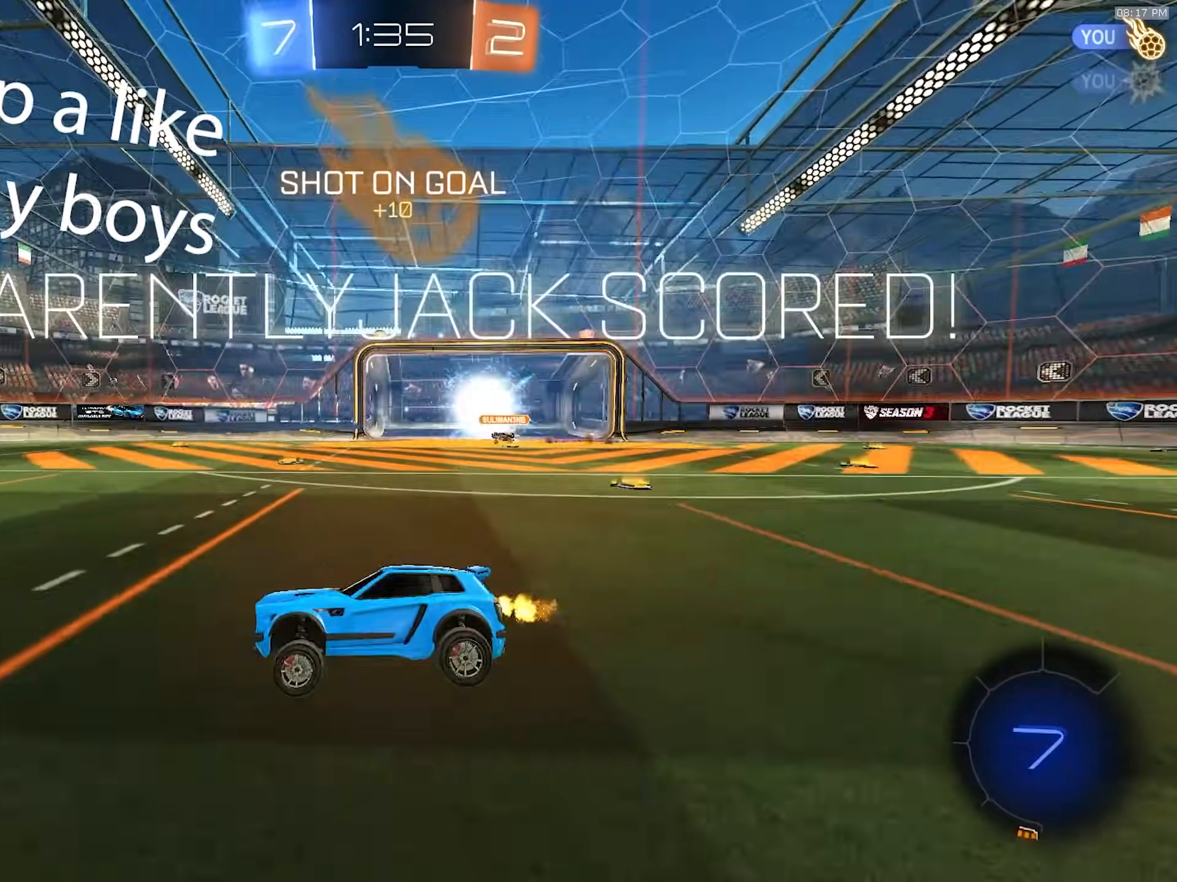
{"dt_ms": 500, "buttons": ["R2"], "left_stick": "left", "right_stick": "center", "events": [[117, "TRIANGLE", "up"], [150, "left_stick", "left"]]}